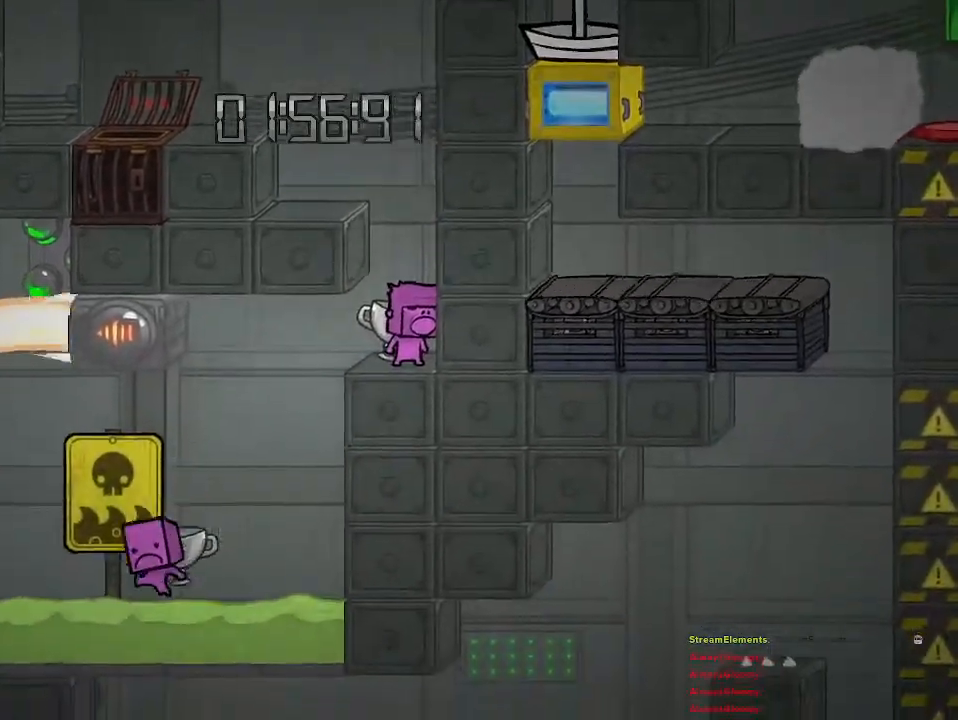
Gameplay with a controller (PlayStation layout); each line is a JSON object with the inputs held at the frame after it. "events" lists button and stick changes between this image and that frame as [ms after this image, input, new state], when the widget could be followed in between.
{"buttons": [], "left_stick": "center", "right_stick": "center", "events": []}
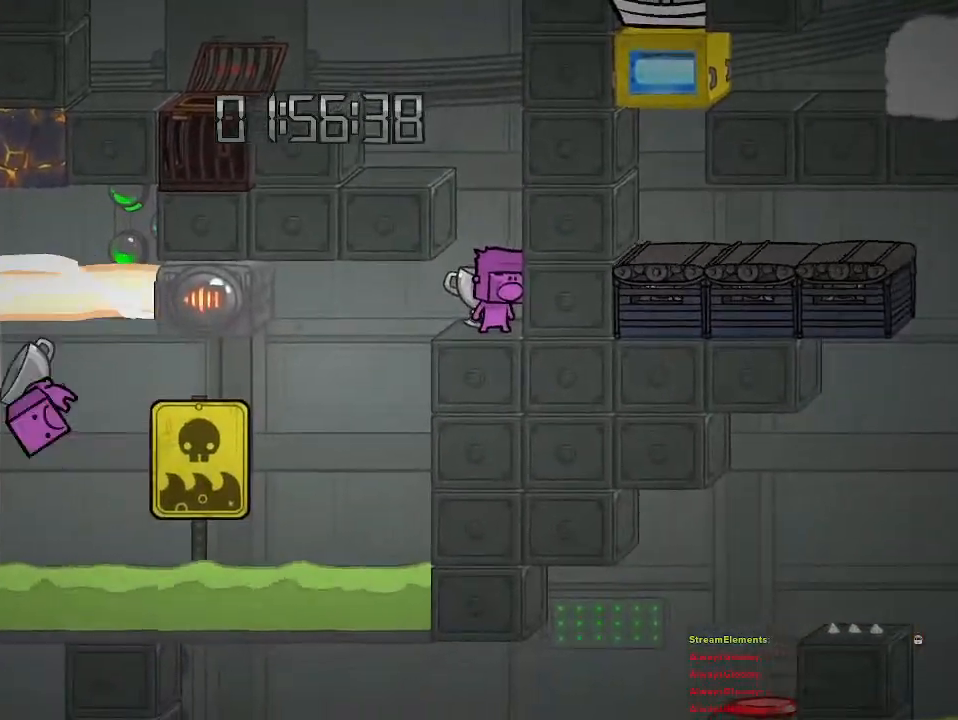
{"buttons": [], "left_stick": "center", "right_stick": "center", "events": []}
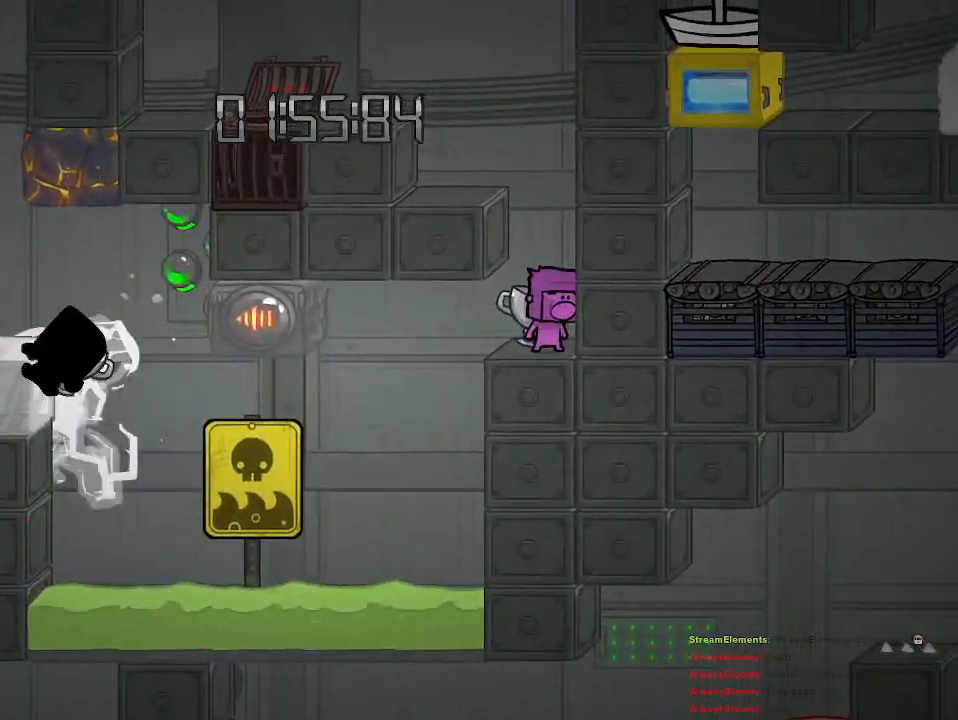
{"buttons": [], "left_stick": "left", "right_stick": "center", "events": [[67, "left_stick", "left"]]}
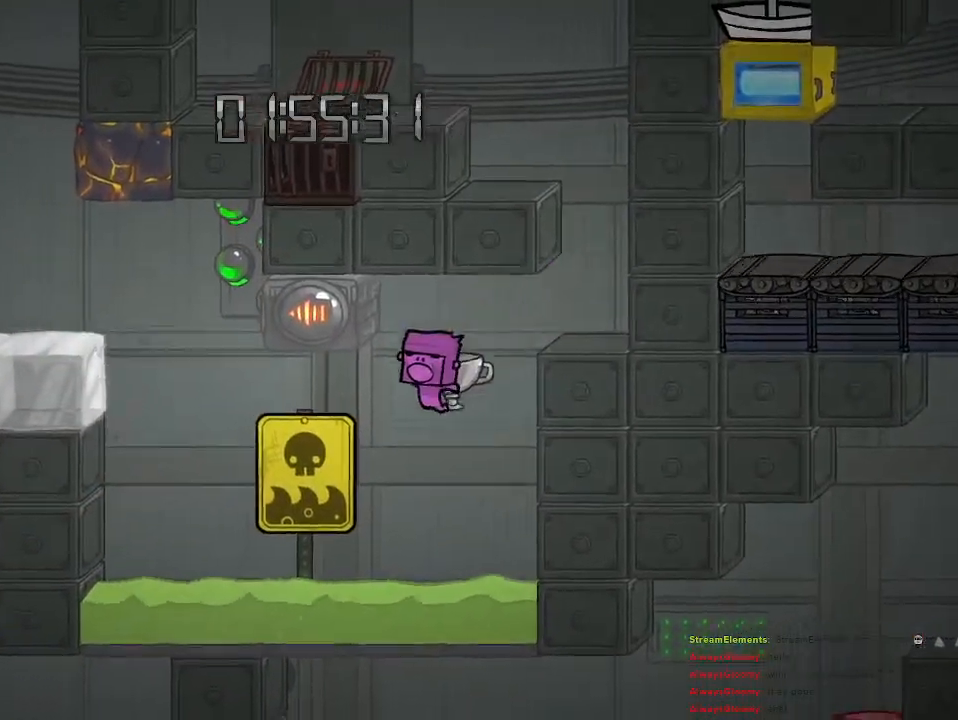
{"buttons": ["CROSS"], "left_stick": "left", "right_stick": "center", "events": [[250, "CROSS", "down"]]}
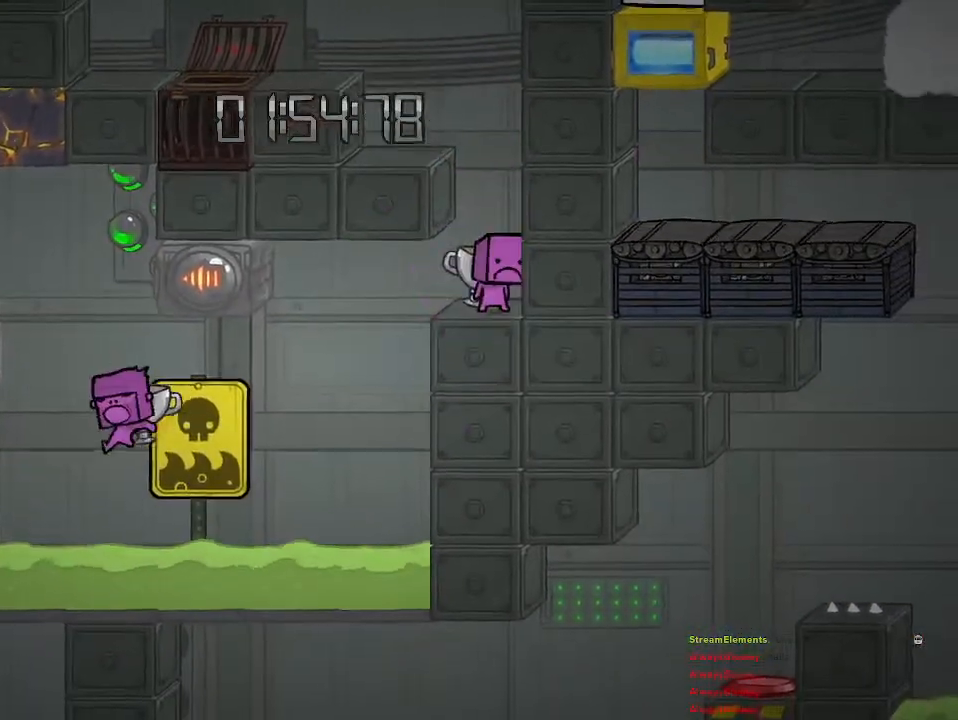
{"buttons": ["CROSS"], "left_stick": "up-left", "right_stick": "center", "events": [[33, "CROSS", "up"], [83, "CROSS", "down"], [133, "left_stick", "up-left"]]}
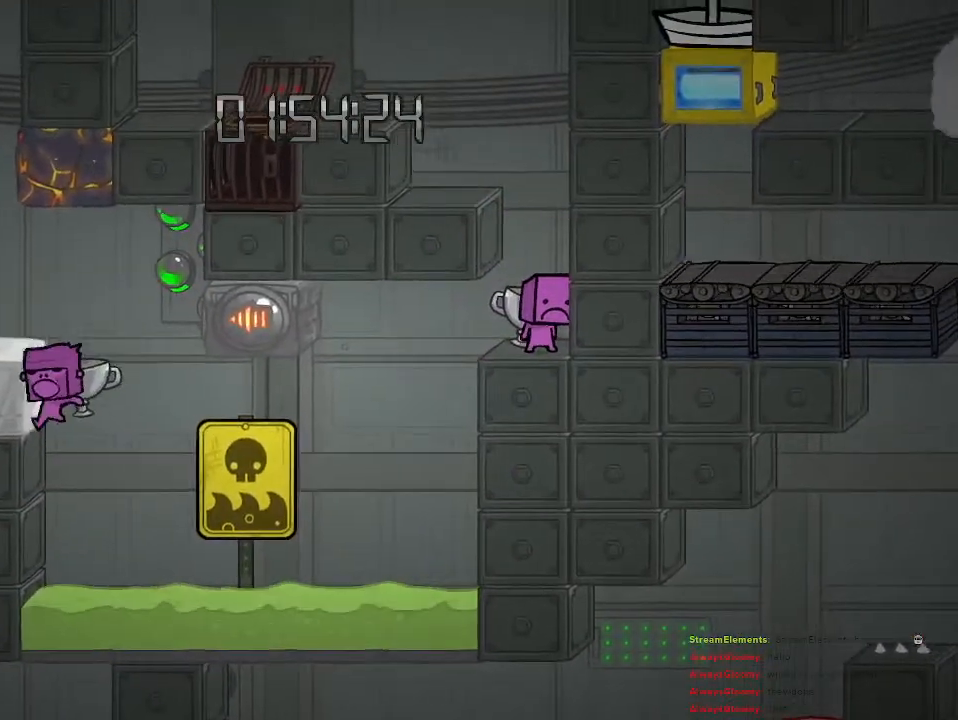
{"buttons": [], "left_stick": "center", "right_stick": "center", "events": [[17, "CROSS", "up"], [233, "left_stick", "center"]]}
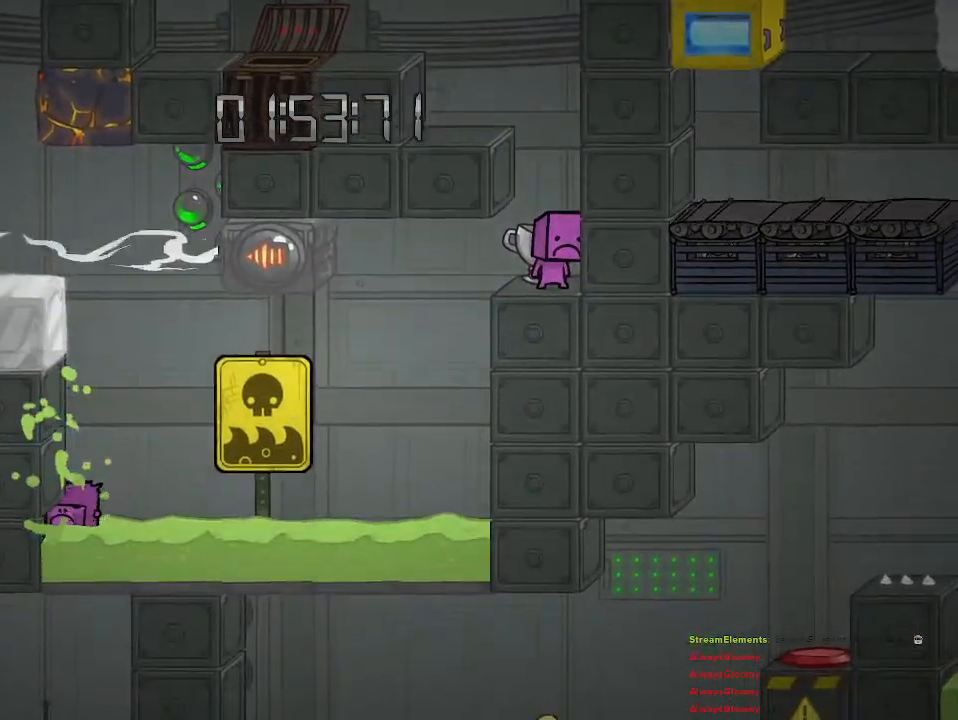
{"buttons": [], "left_stick": "left", "right_stick": "center", "events": [[367, "left_stick", "left"]]}
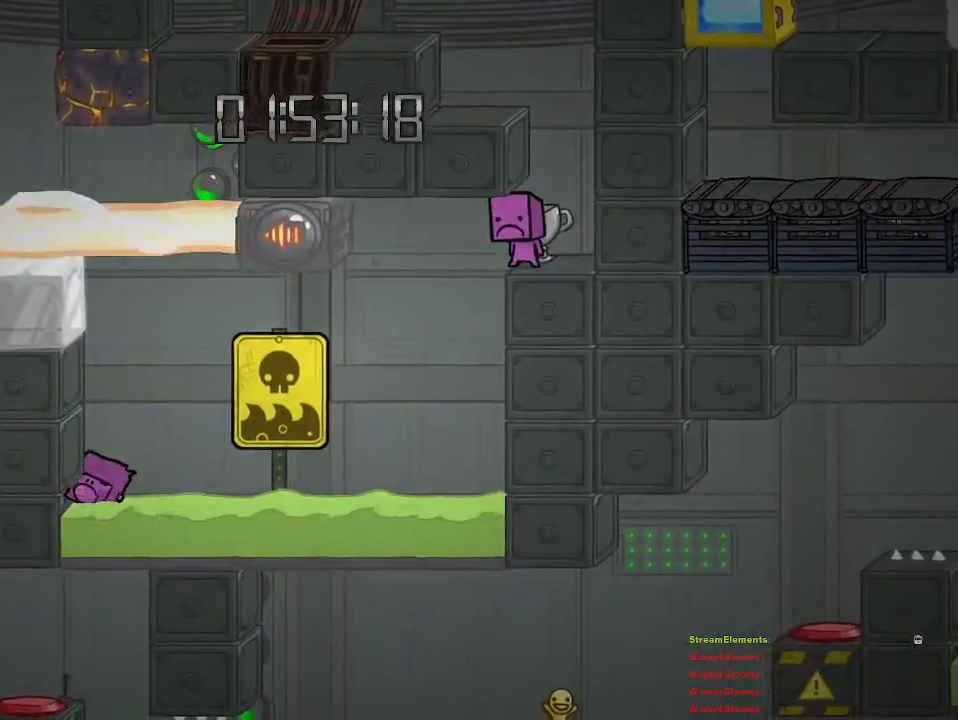
{"buttons": [], "left_stick": "left", "right_stick": "center", "events": [[167, "left_stick", "center"], [500, "left_stick", "left"]]}
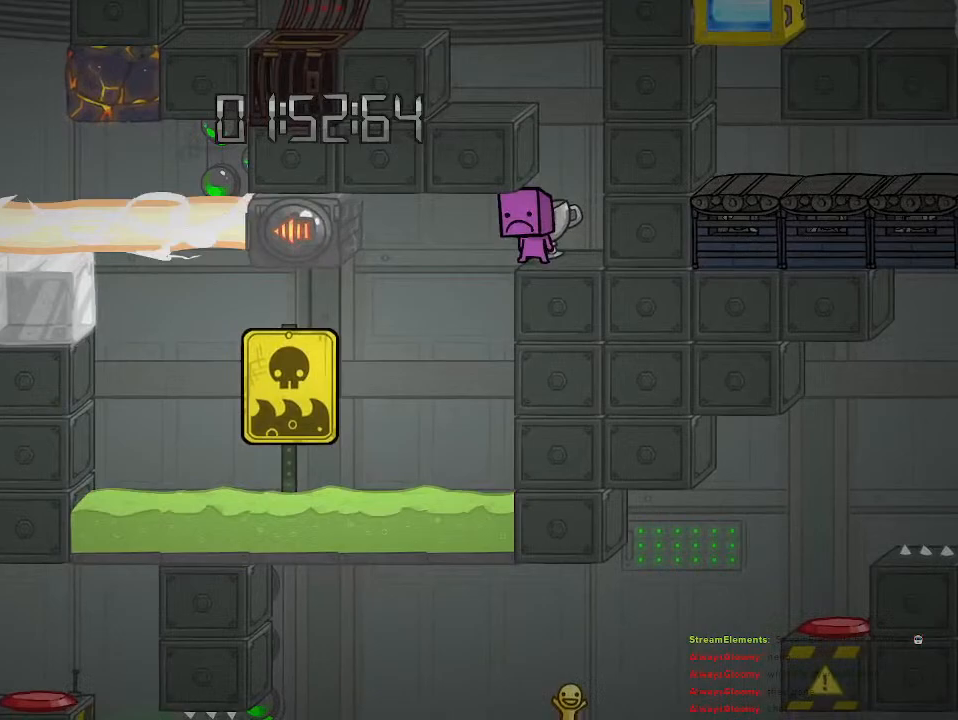
{"buttons": [], "left_stick": "center", "right_stick": "center", "events": [[250, "left_stick", "center"]]}
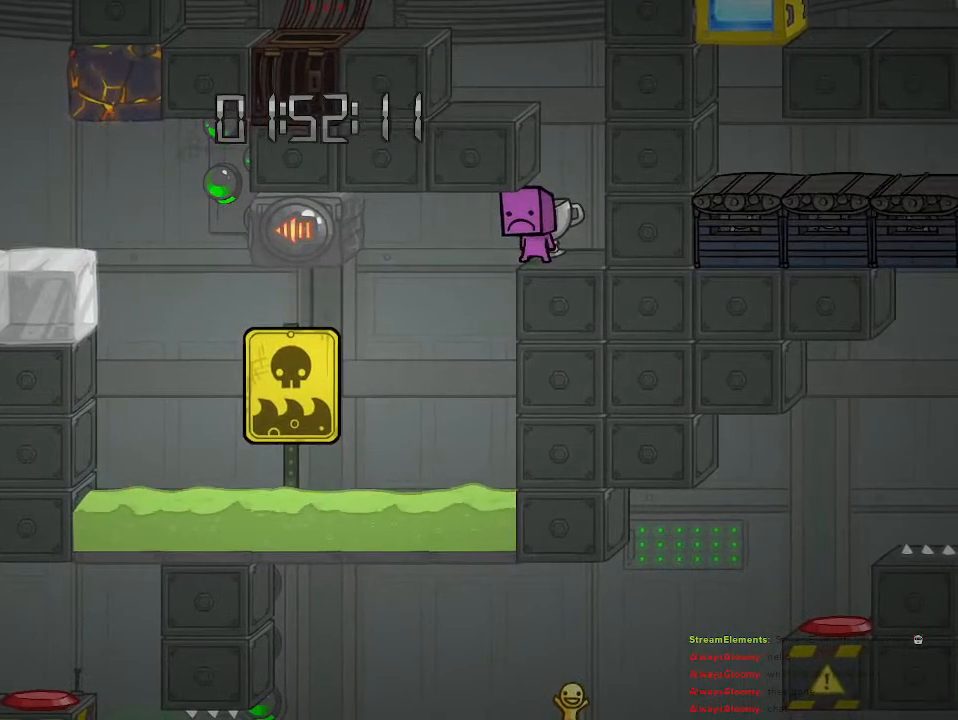
{"buttons": [], "left_stick": "right", "right_stick": "center", "events": [[267, "left_stick", "right"]]}
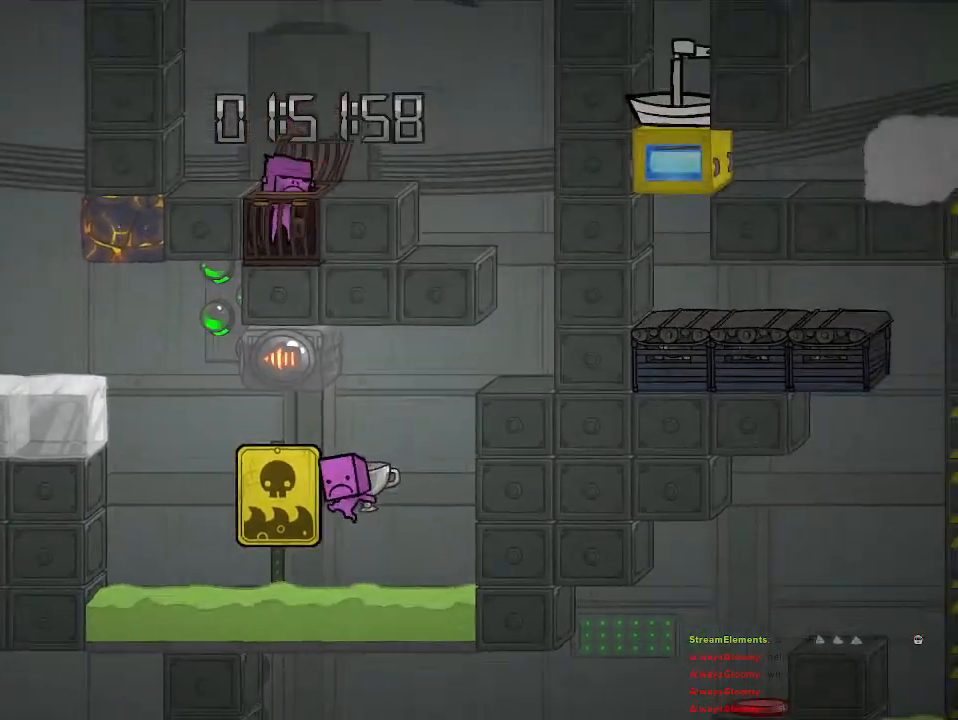
{"buttons": [], "left_stick": "right", "right_stick": "center", "events": []}
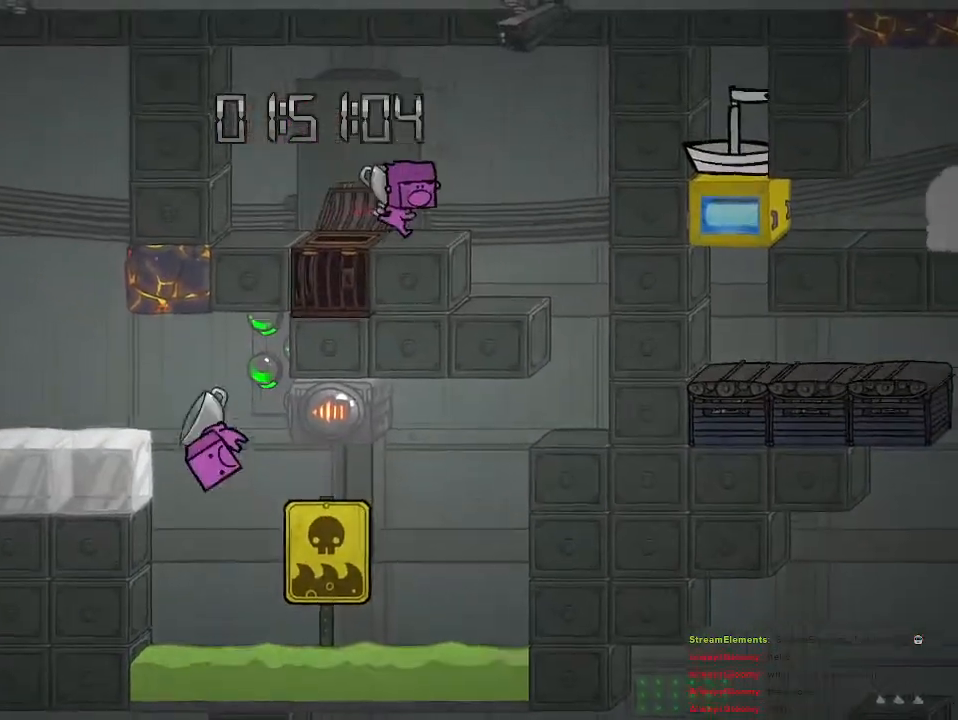
{"buttons": [], "left_stick": "right", "right_stick": "center", "events": []}
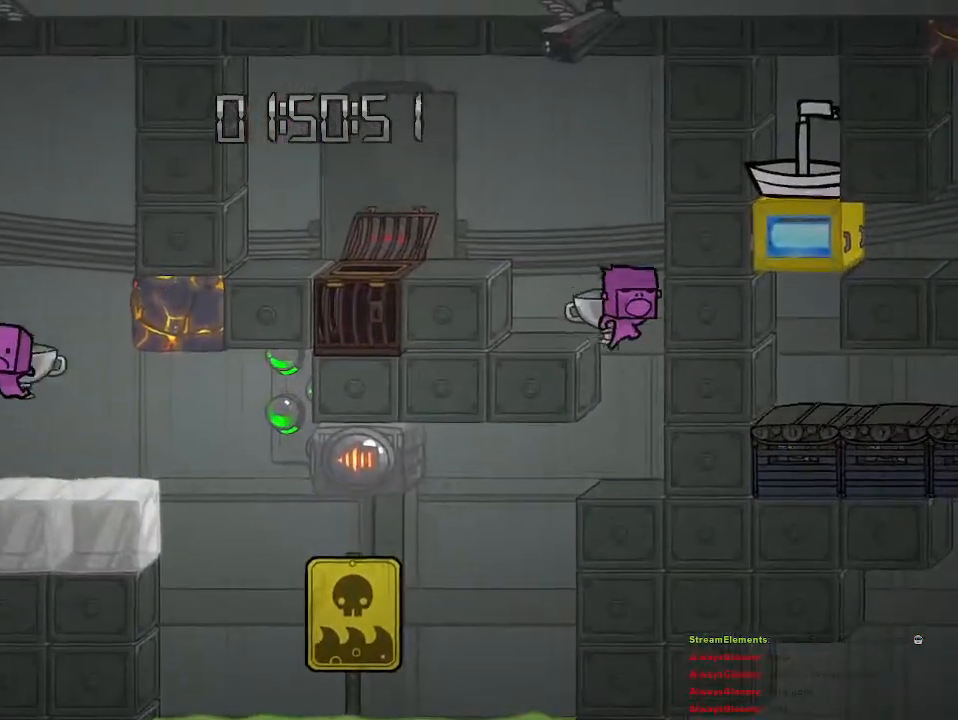
{"buttons": [], "left_stick": "right", "right_stick": "center", "events": [[33, "left_stick", "center"], [467, "left_stick", "right"]]}
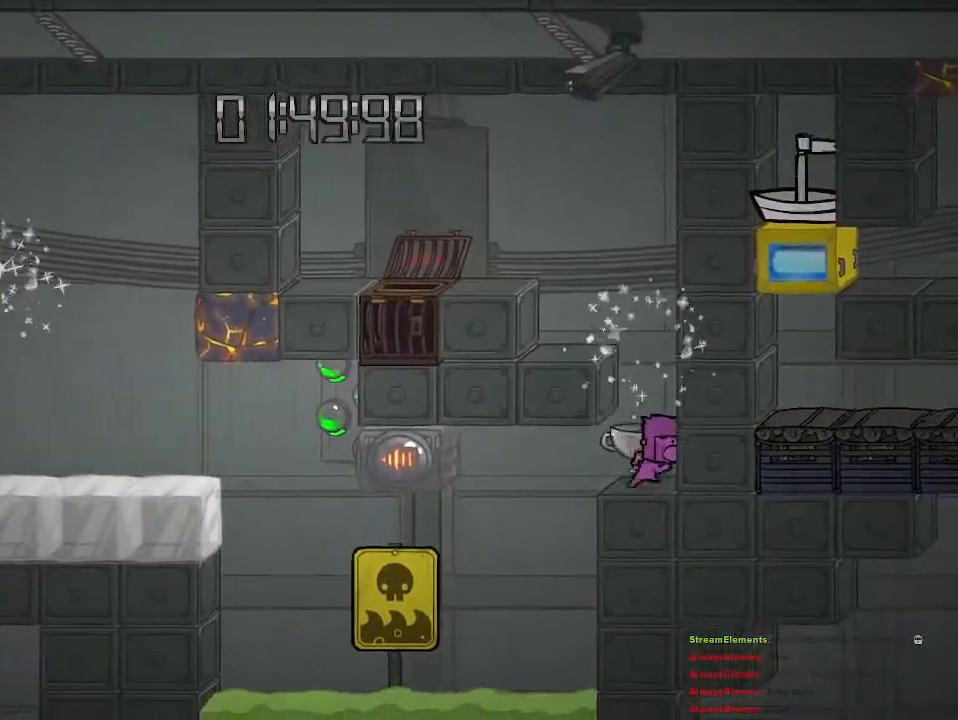
{"buttons": [], "left_stick": "center", "right_stick": "center", "events": [[283, "left_stick", "center"]]}
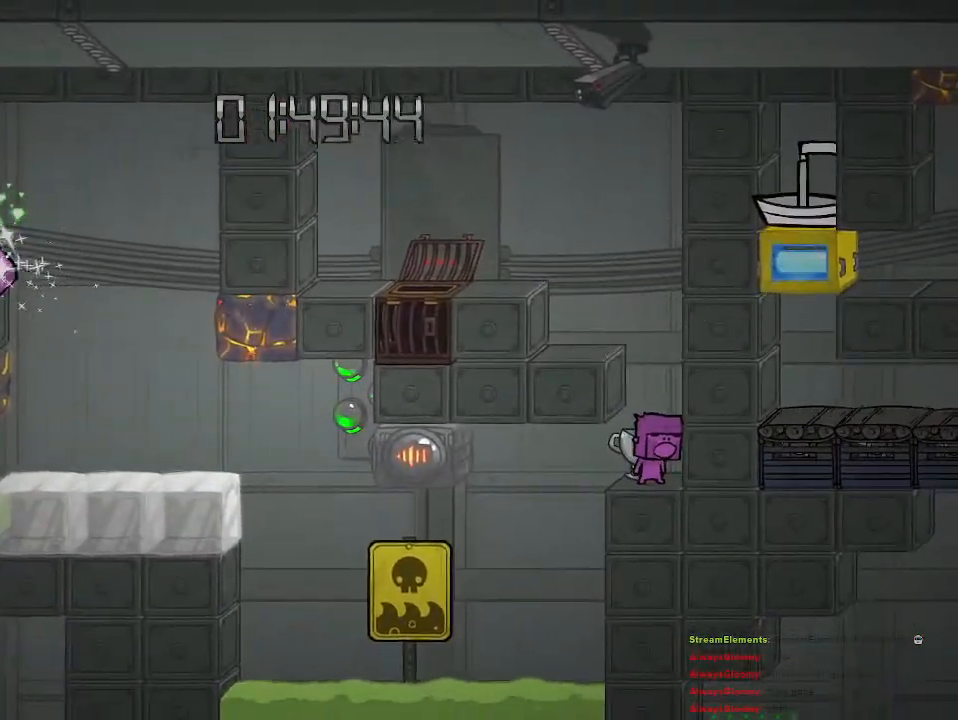
{"buttons": [], "left_stick": "center", "right_stick": "center", "events": [[383, "left_stick", "left"], [450, "left_stick", "center"]]}
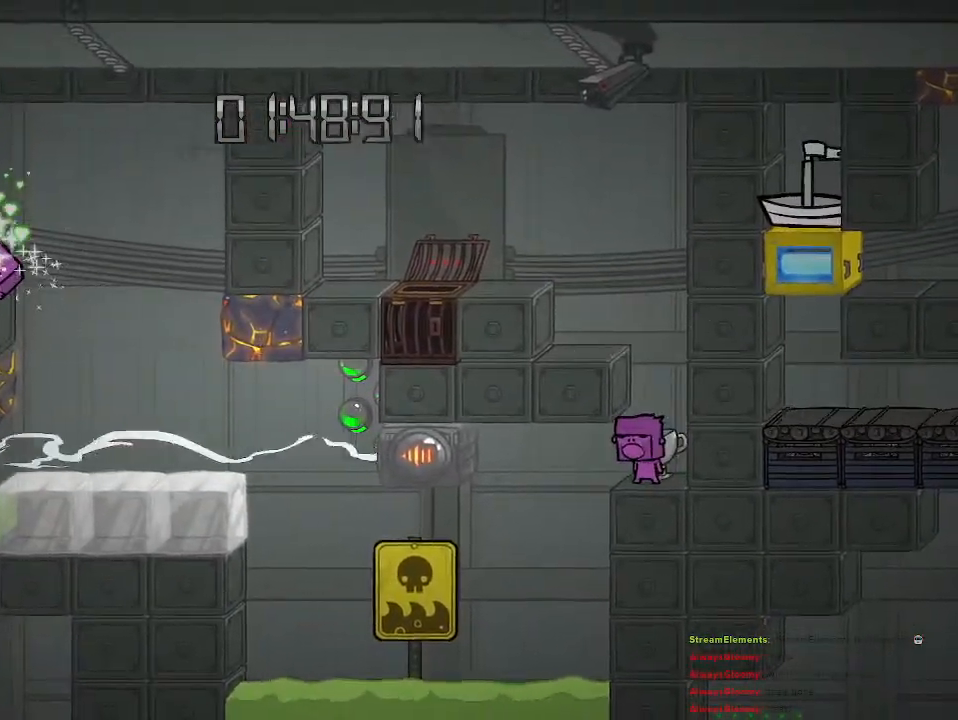
{"buttons": [], "left_stick": "center", "right_stick": "center", "events": [[300, "left_stick", "right"], [483, "left_stick", "center"]]}
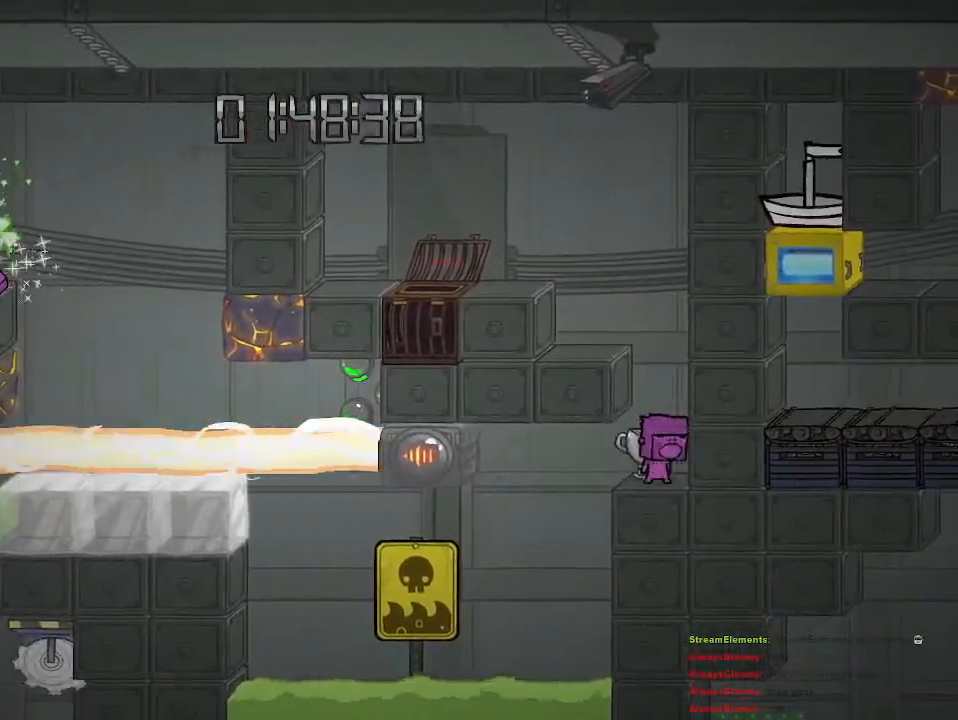
{"buttons": [], "left_stick": "left", "right_stick": "center", "events": [[467, "left_stick", "left"]]}
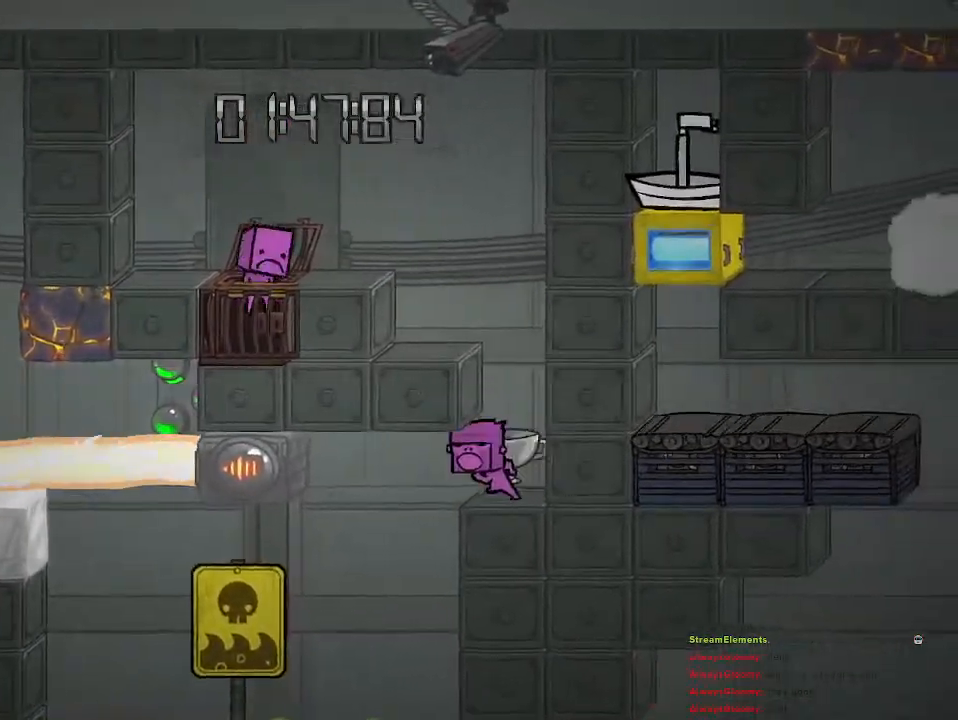
{"buttons": [], "left_stick": "left", "right_stick": "center", "events": []}
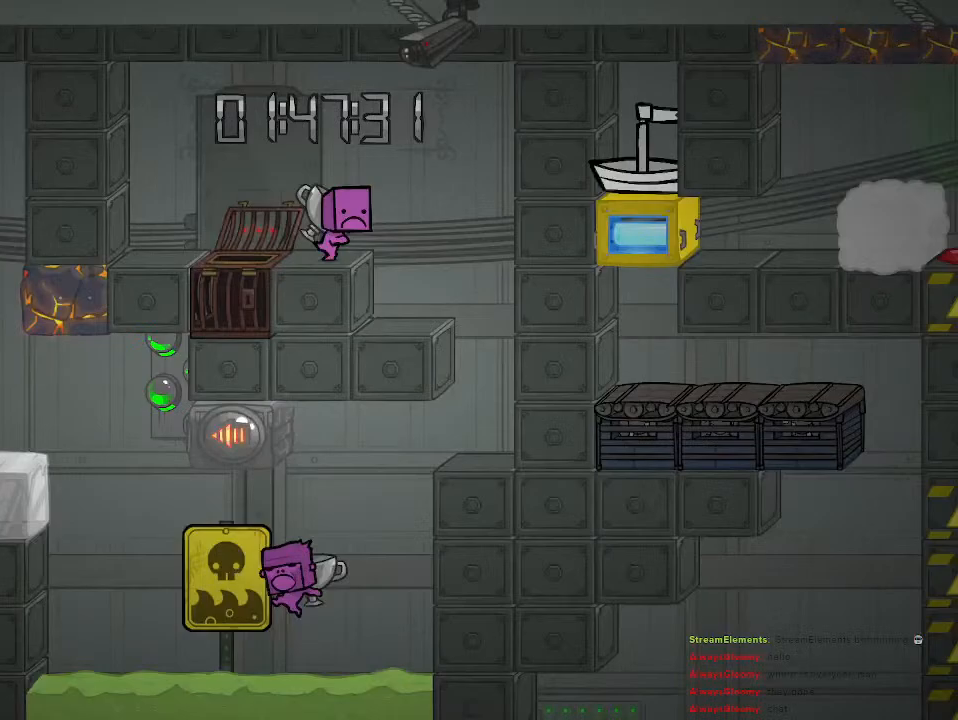
{"buttons": ["CROSS"], "left_stick": "up-left", "right_stick": "center", "events": [[33, "CROSS", "down"], [333, "CROSS", "up"], [383, "CROSS", "down"], [417, "left_stick", "up-left"]]}
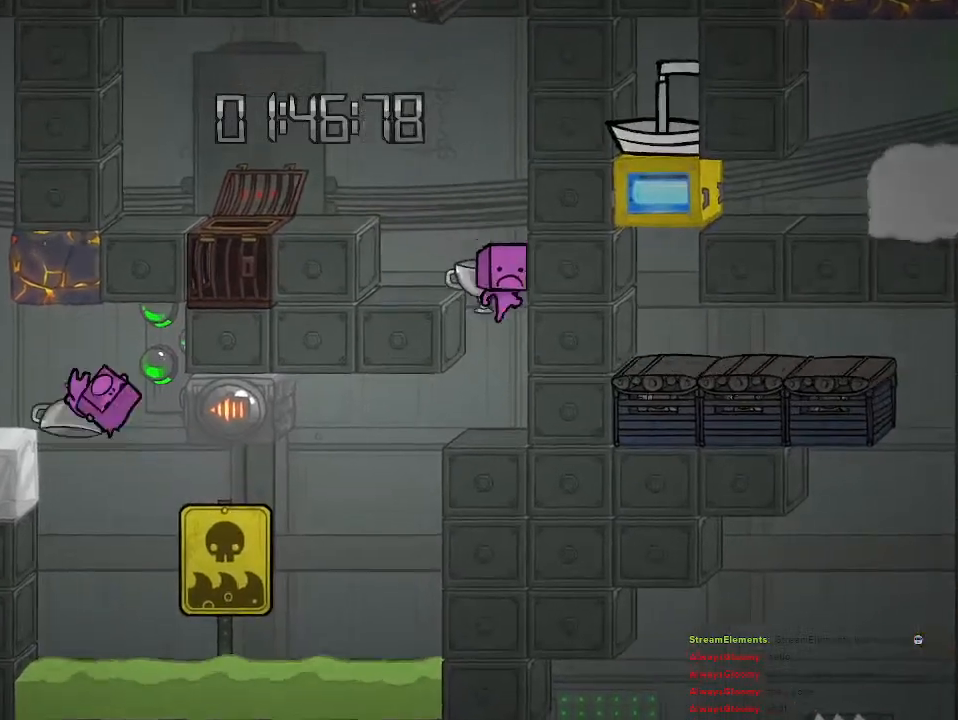
{"buttons": [], "left_stick": "up-left", "right_stick": "center", "events": [[267, "CROSS", "up"]]}
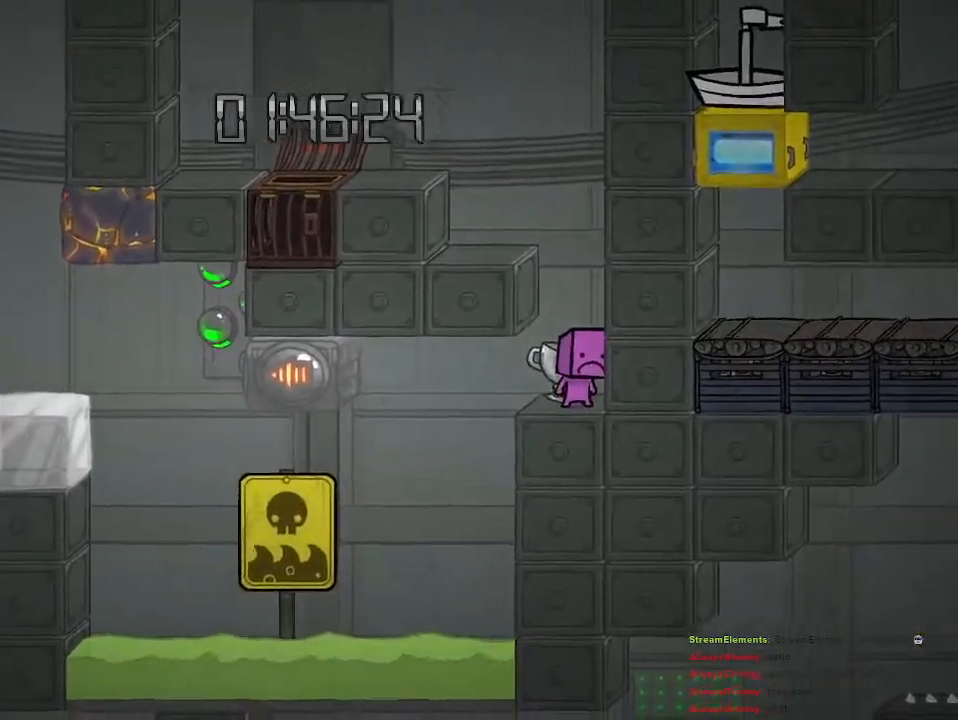
{"buttons": [], "left_stick": "center", "right_stick": "center", "events": [[33, "CROSS", "down"], [217, "CROSS", "up"], [350, "left_stick", "center"]]}
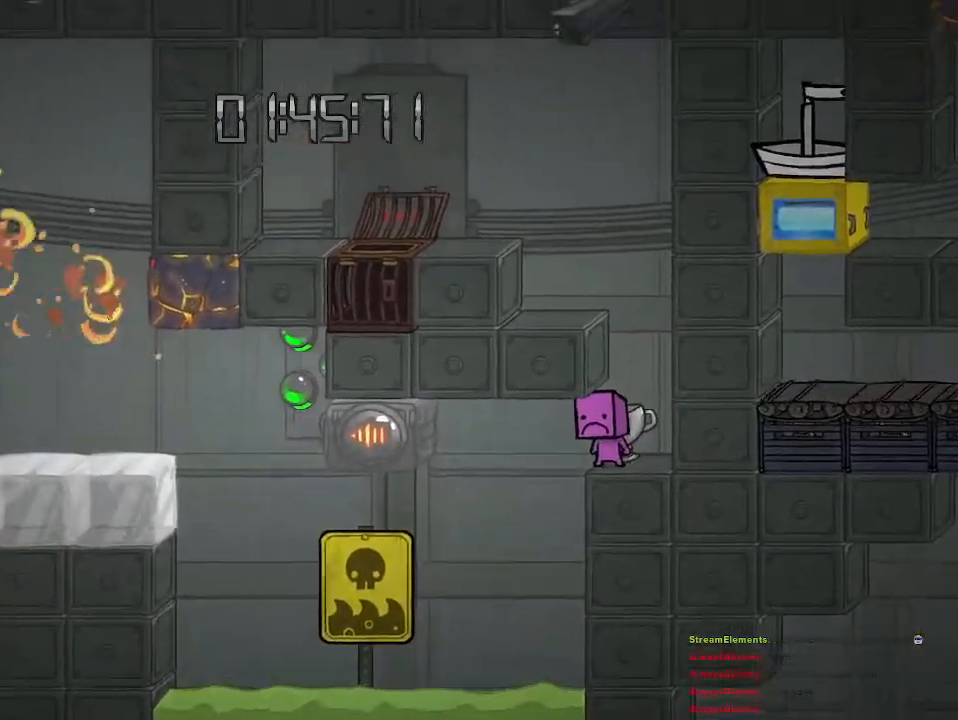
{"buttons": [], "left_stick": "center", "right_stick": "center", "events": [[83, "left_stick", "left"], [400, "left_stick", "center"]]}
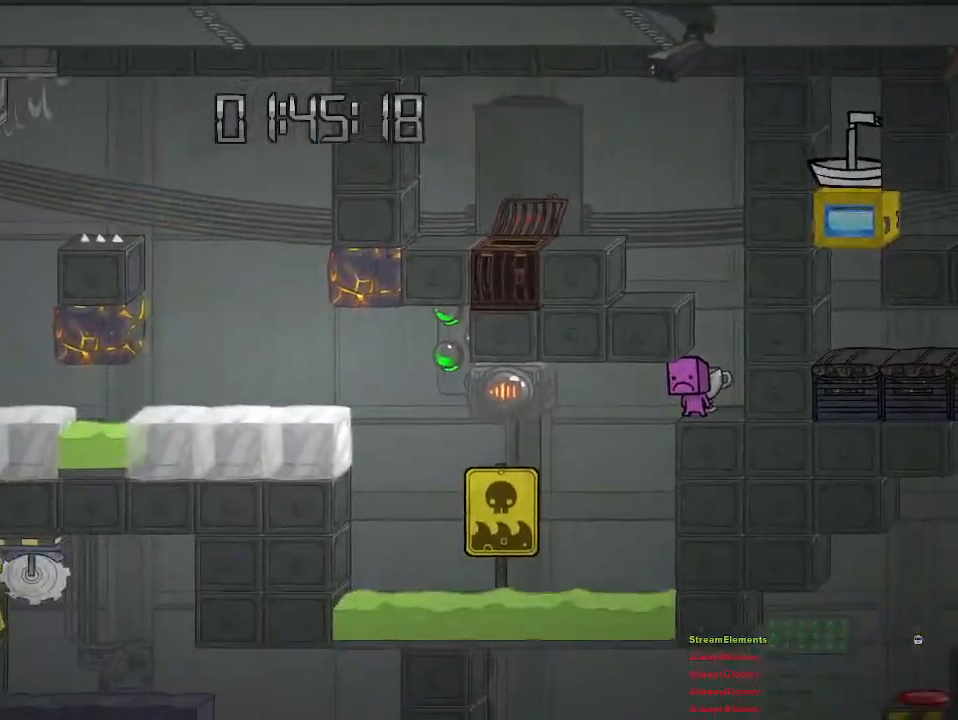
{"buttons": [], "left_stick": "center", "right_stick": "center", "events": [[200, "left_stick", "left"], [333, "left_stick", "center"]]}
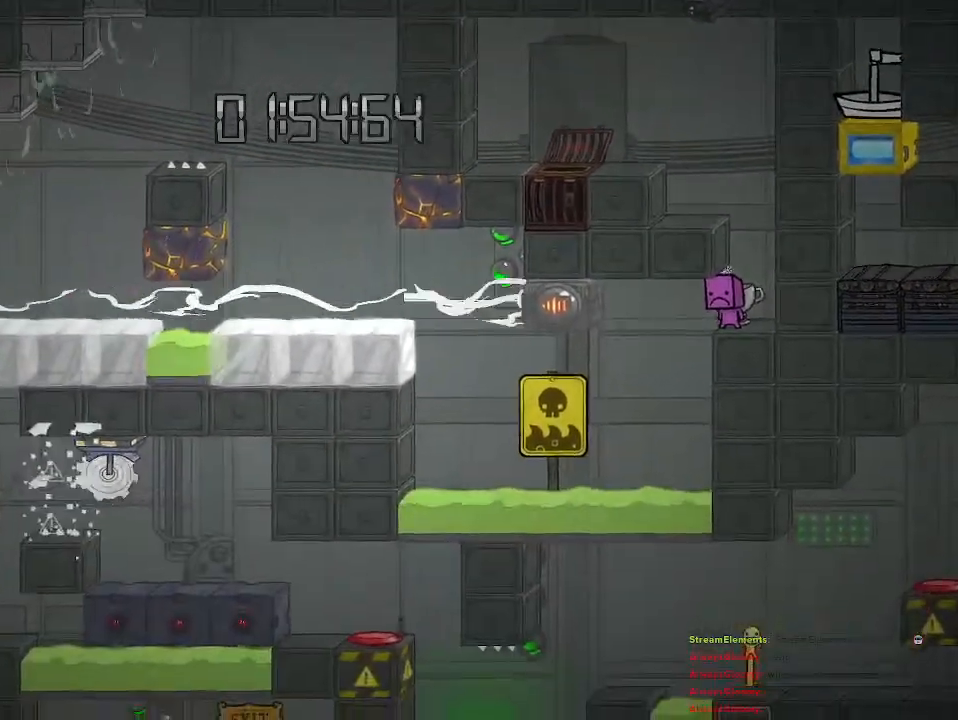
{"buttons": [], "left_stick": "center", "right_stick": "center", "events": [[300, "left_stick", "right"], [367, "left_stick", "center"]]}